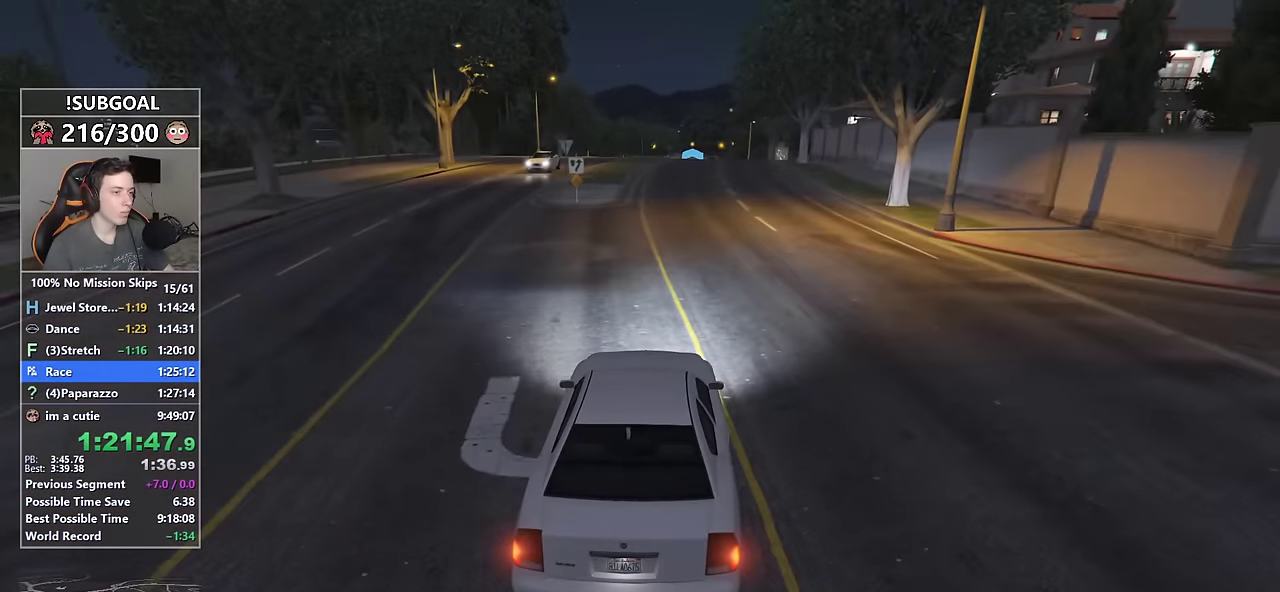
Gameplay with keyboard and mouse; each line is a JSON object with the keys and mouse buttons held at the frame after it. "events" lists presses ("down") and releases ("up") of "1", "2", "3", "4", "5", "6", "7", "8", "a", "c", "caps_lock", "ctrl", "d", "e", "escape", "f", "f1", "f2", "f3", "g", "num4", "num5", "num6", "p", "q", "r", "return", "s", "shift", "space", "tab", "v", "w", "mouse_left", "mouse_middle", "mouse_right", "mouse_mb4", "mouse_mb5", "mouse_wheel_up" and "mouse_wheel_down" between this image and that frame as [ms after this image, input, new state], when the widget could be followed in between. "mouse_left", "mouse_middle", "mouse_right", "mouse_mb4", "mouse_mb5", "mouse_wheel_up", "mouse_wheel_down" = the "left", "middle", "right", "mb4", "mb5", "wheel_up", "wheel_down" buttons of the "mouse" list. No other keys are recorded. Not read: mouse_move.
{"keys": ["w"], "mouse": [], "events": []}
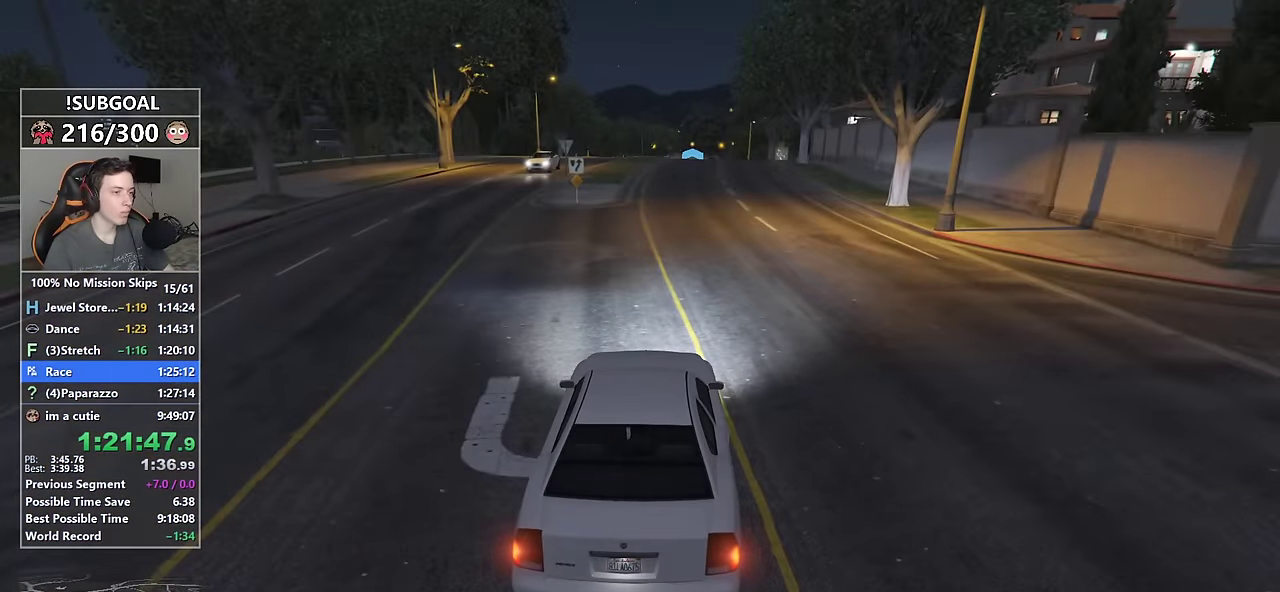
{"keys": ["s", "w"], "mouse": [], "events": [[83, "a", "down"], [267, "a", "up"], [267, "mouse_mb5", "down"], [267, "s", "down"], [317, "mouse_mb5", "up"]]}
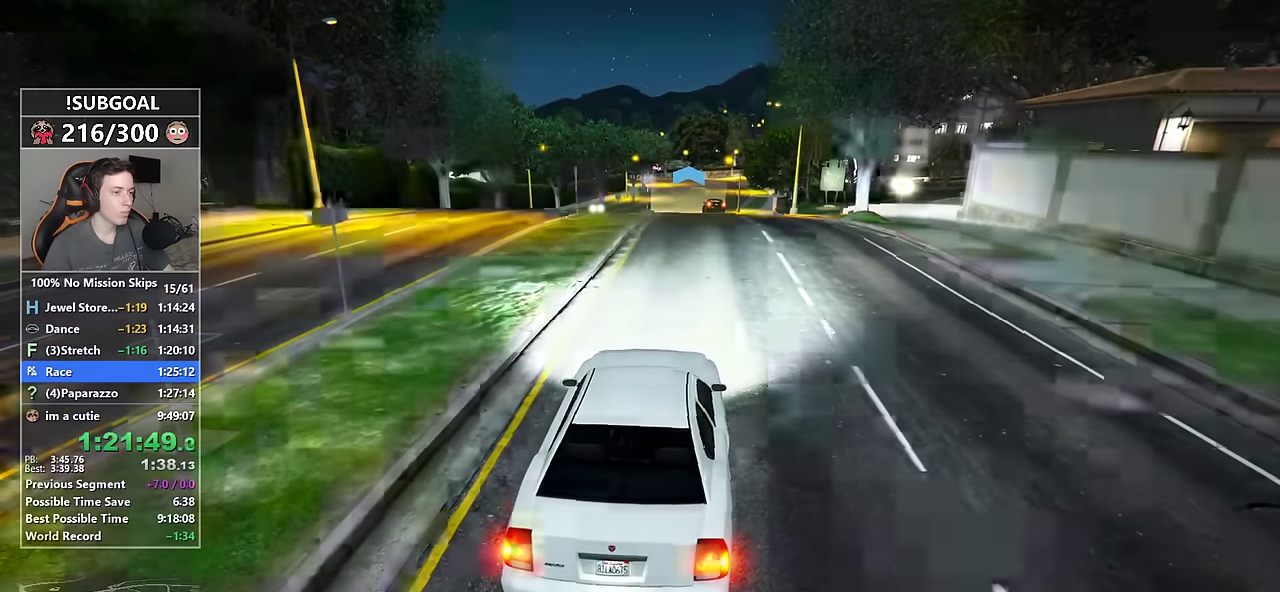
{"keys": ["w"], "mouse": [], "events": [[17, "mouse_mb5", "down"], [50, "s", "up"], [100, "mouse_mb5", "up"], [434, "a", "down"], [484, "a", "up"]]}
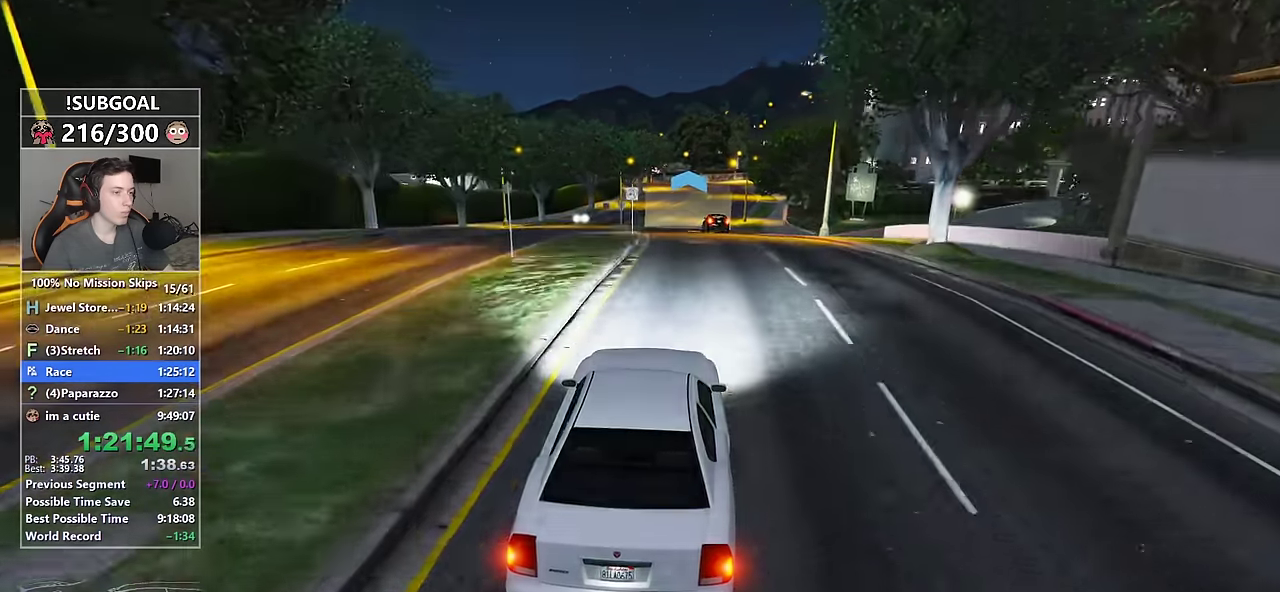
{"keys": ["w"], "mouse": [], "events": []}
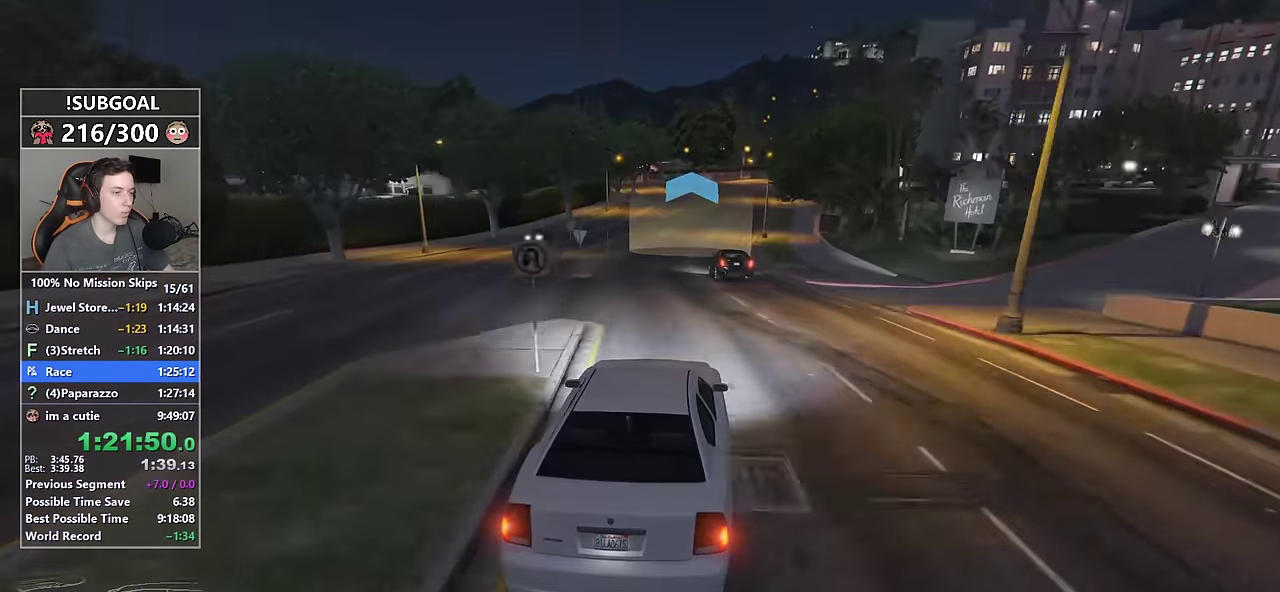
{"keys": ["w"], "mouse": [], "events": [[84, "a", "down"], [134, "a", "up"]]}
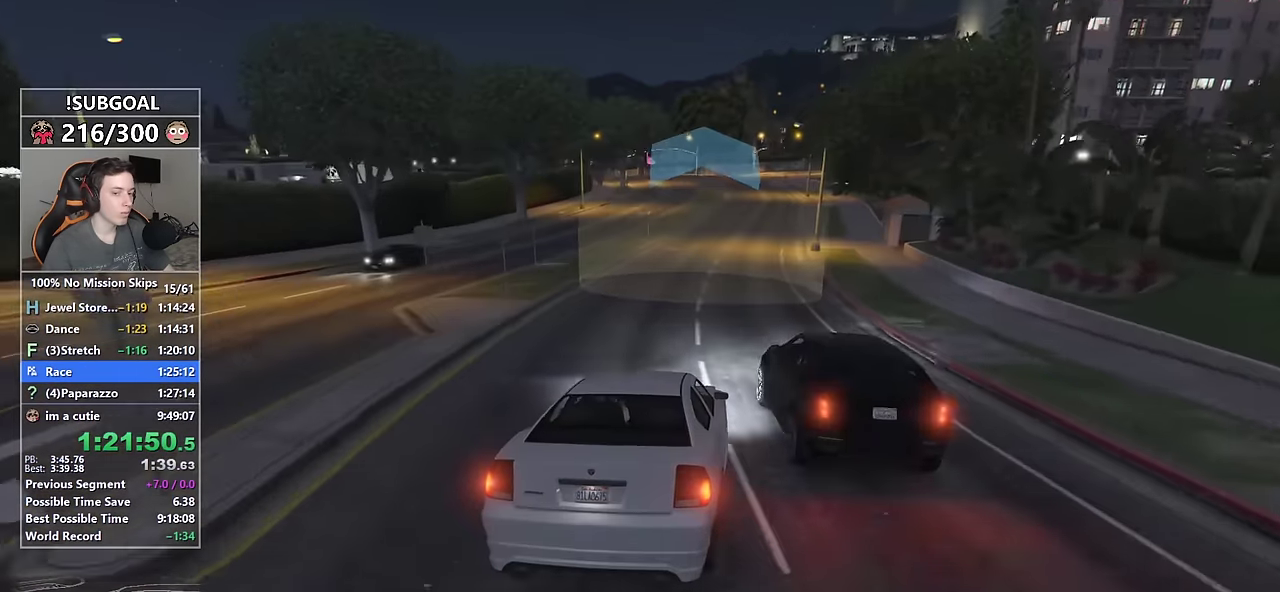
{"keys": ["d", "w"], "mouse": [], "events": [[100, "d", "down"], [150, "d", "up"], [284, "d", "down"], [334, "d", "up"], [484, "d", "down"]]}
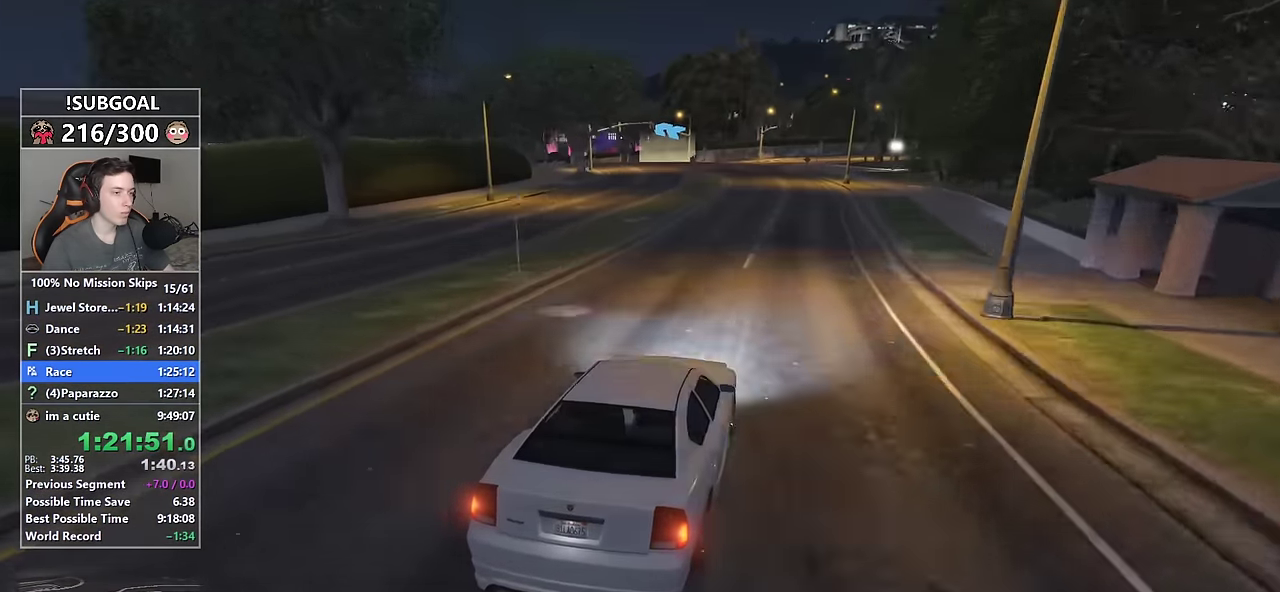
{"keys": ["a", "w"], "mouse": [], "events": [[17, "d", "up"], [300, "a", "down"], [450, "a", "up"], [500, "a", "down"]]}
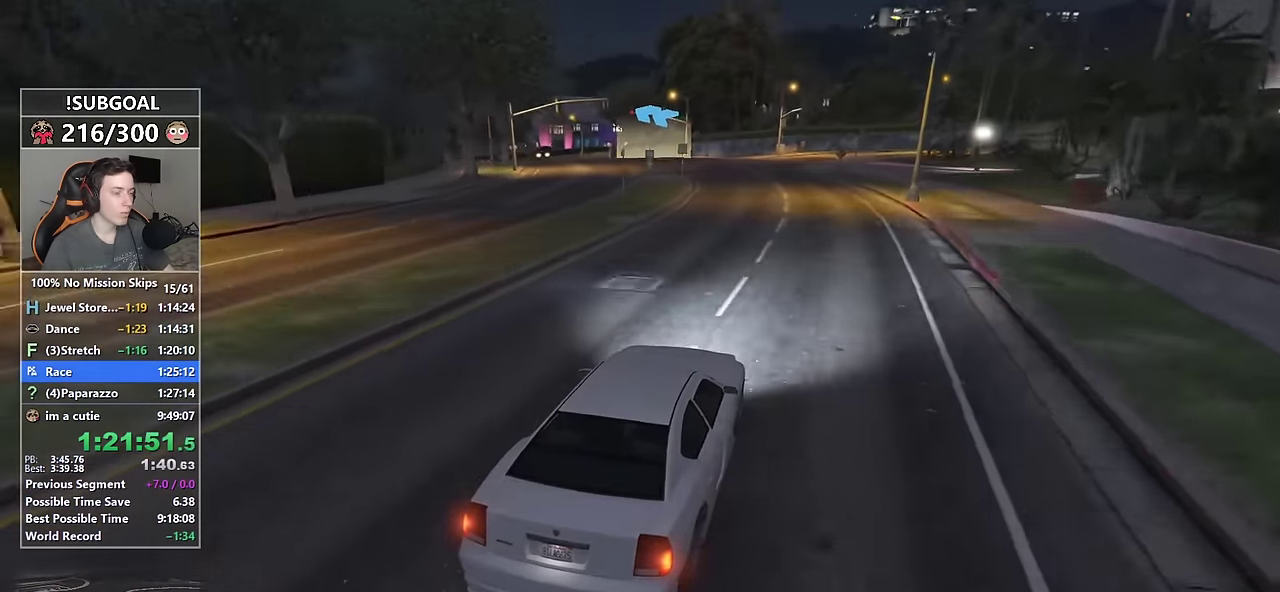
{"keys": ["a", "w"], "mouse": [], "events": [[134, "a", "up"], [267, "a", "down"], [367, "a", "up"], [467, "a", "down"]]}
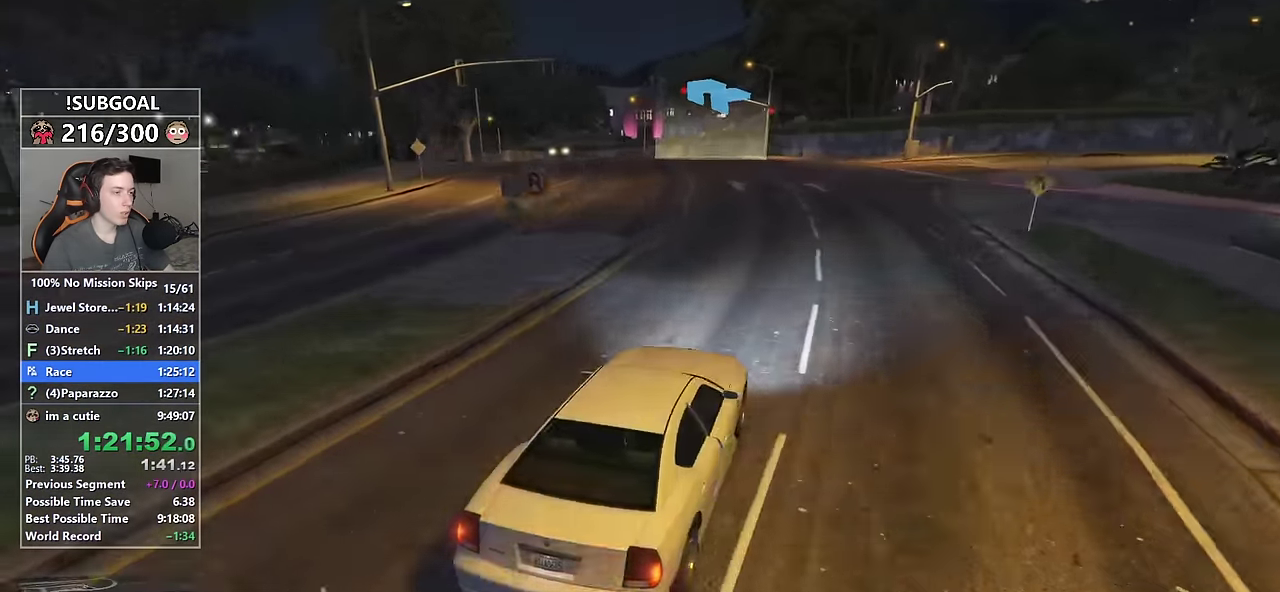
{"keys": ["a", "w"], "mouse": ["mb5"], "events": [[434, "mouse_mb5", "down"]]}
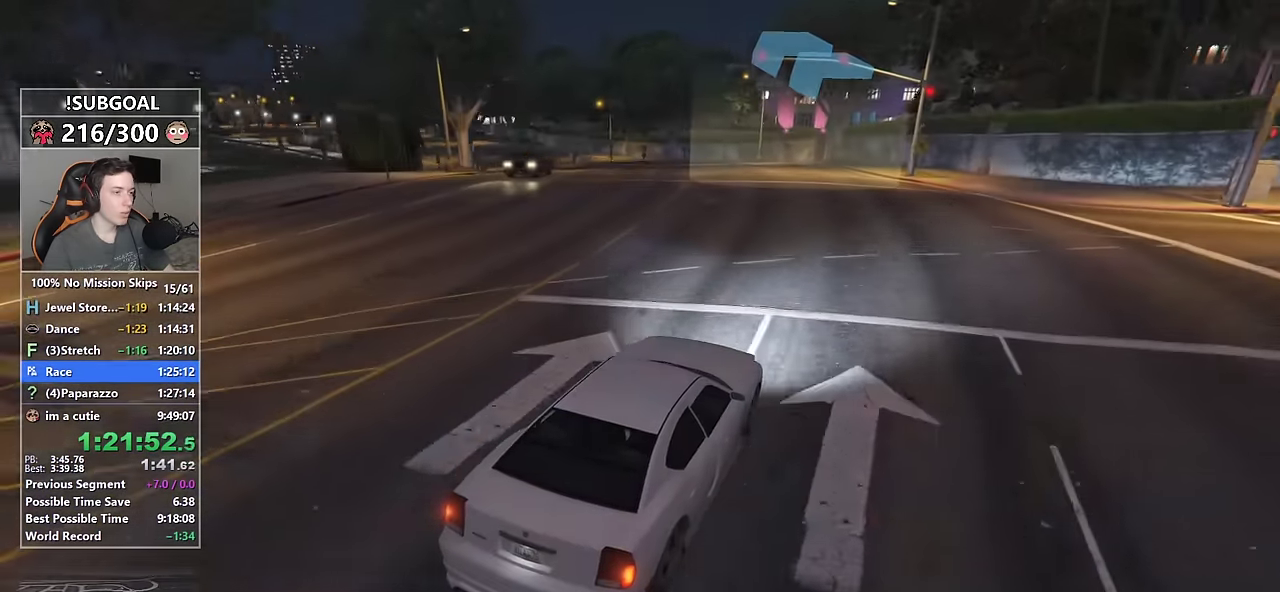
{"keys": ["a", "w"], "mouse": [], "events": [[17, "mouse_mb5", "up"], [67, "mouse_mb5", "down"], [167, "mouse_mb5", "up"], [300, "a", "up"], [350, "a", "down"]]}
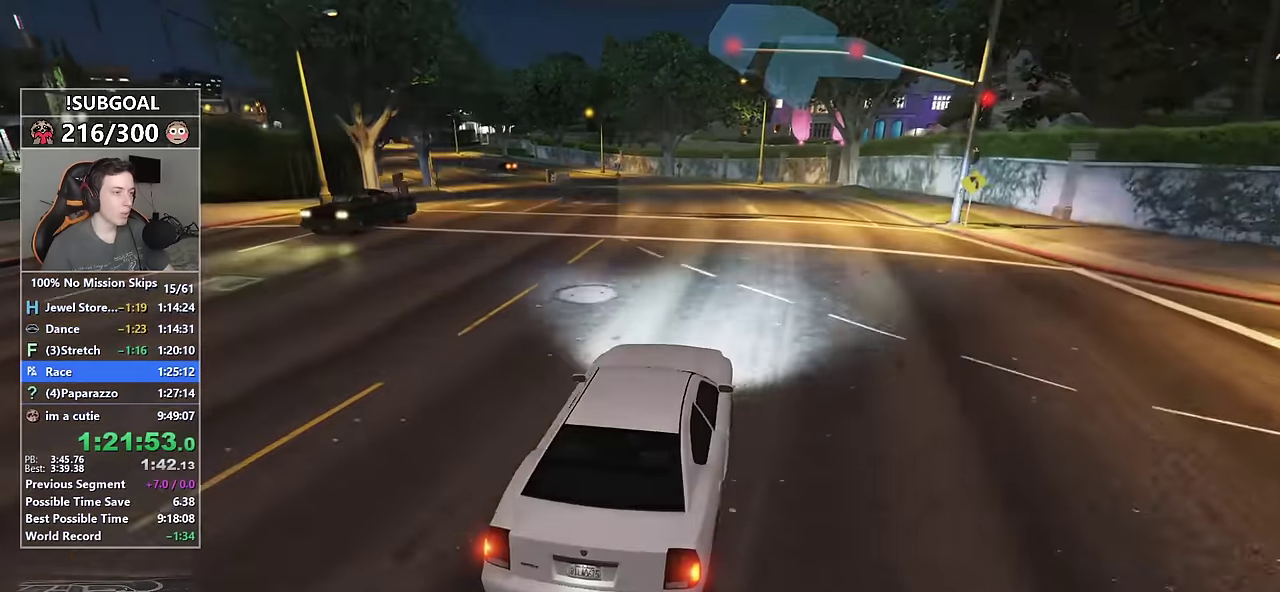
{"keys": ["w"], "mouse": [], "events": [[34, "a", "up"], [84, "a", "down"], [184, "a", "up"], [467, "d", "down"], [500, "d", "up"]]}
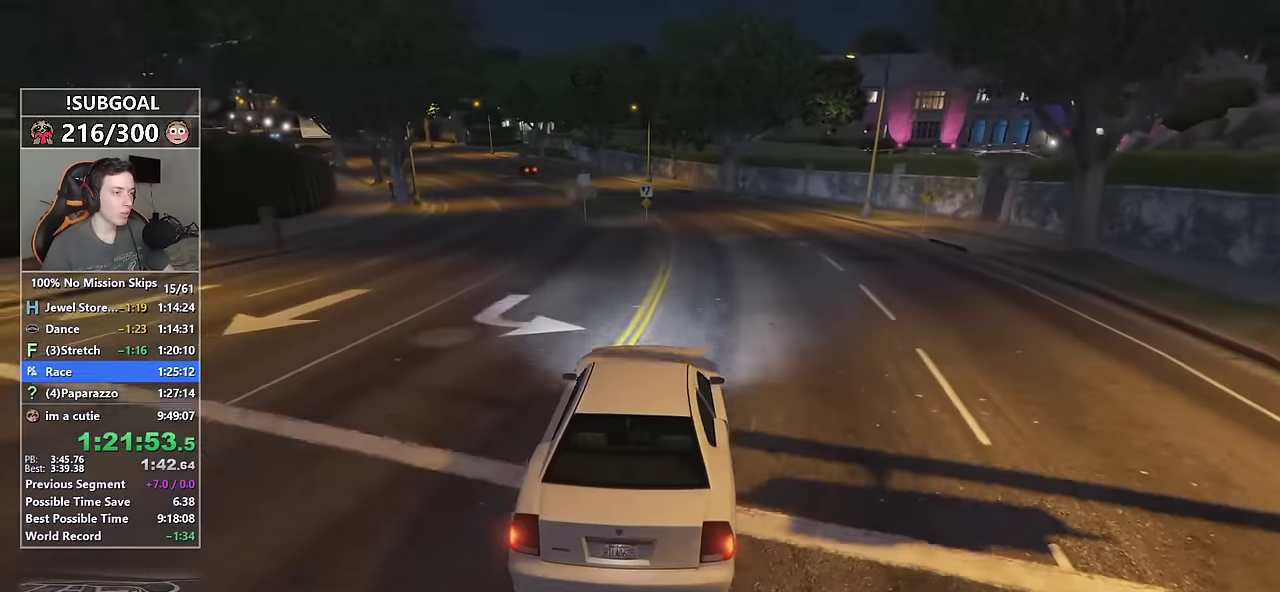
{"keys": ["w"], "mouse": [], "events": [[234, "a", "down"], [334, "a", "up"]]}
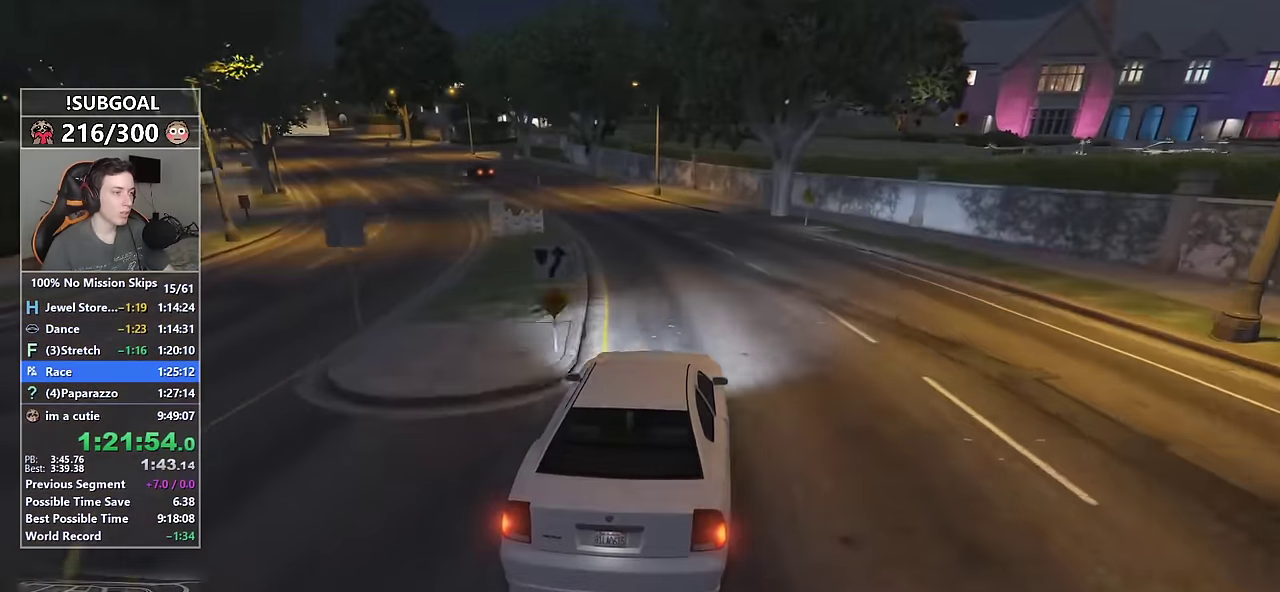
{"keys": ["a", "w"], "mouse": [], "events": [[17, "a", "down"], [217, "mouse_mb5", "down"], [267, "mouse_mb5", "up"], [350, "mouse_mb5", "down"], [450, "mouse_mb5", "up"]]}
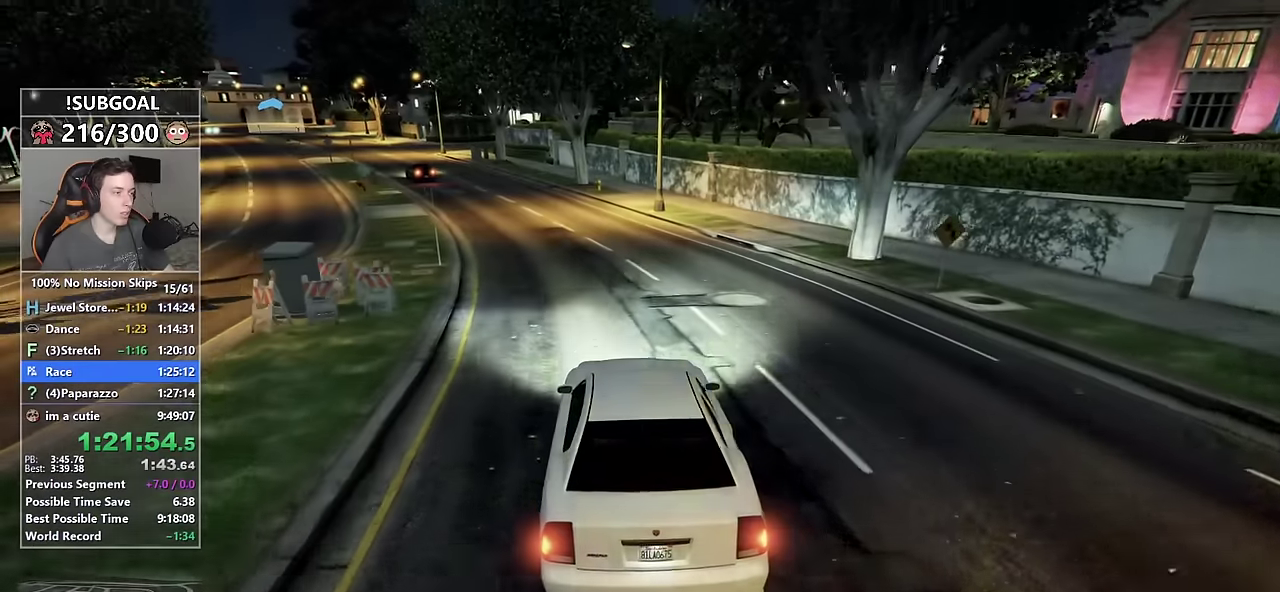
{"keys": ["a", "w"], "mouse": [], "events": [[83, "a", "up"], [466, "a", "down"]]}
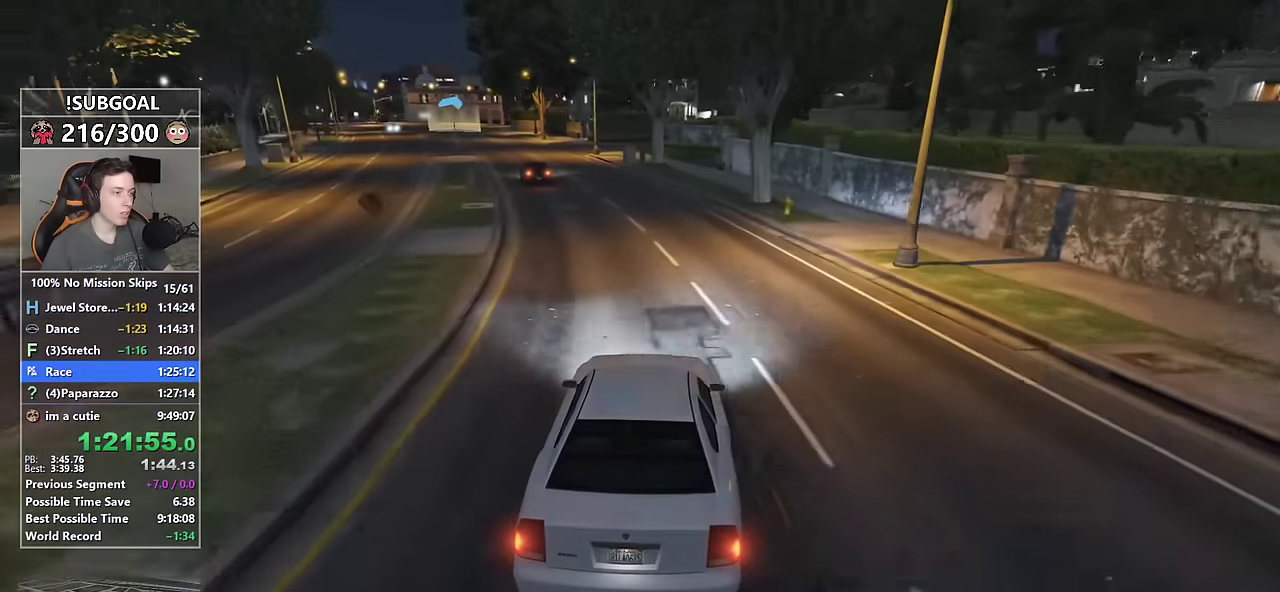
{"keys": ["a", "w"], "mouse": [], "events": [[50, "a", "up"], [383, "a", "down"]]}
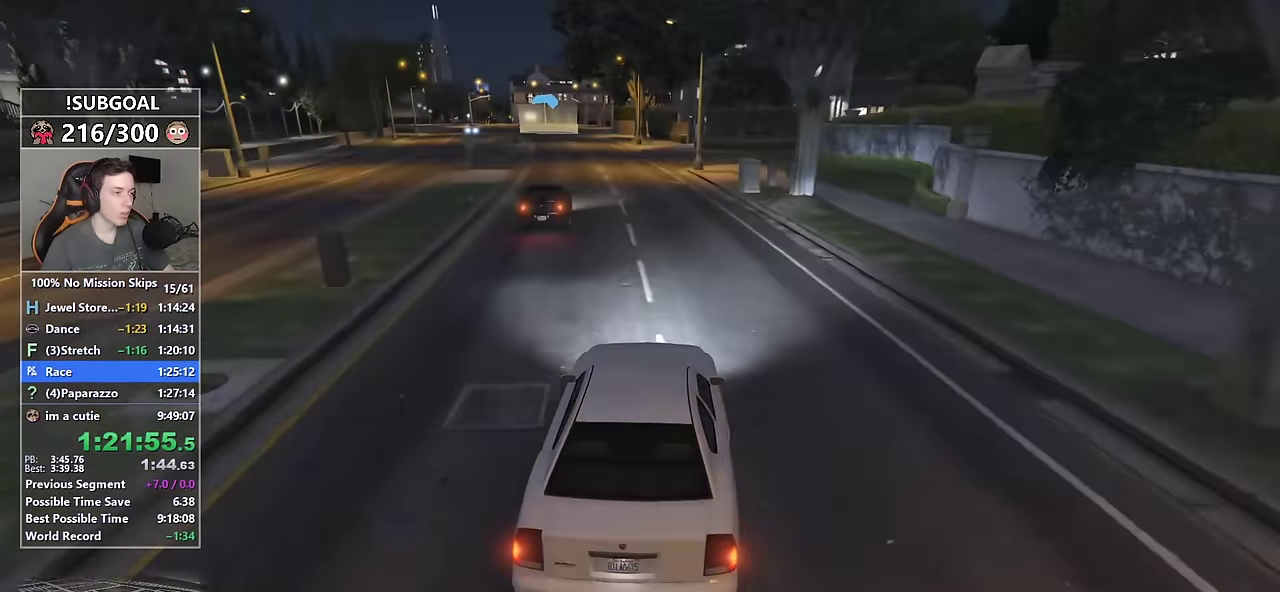
{"keys": ["w"], "mouse": [], "events": [[16, "a", "up"], [166, "a", "down"], [350, "a", "up"]]}
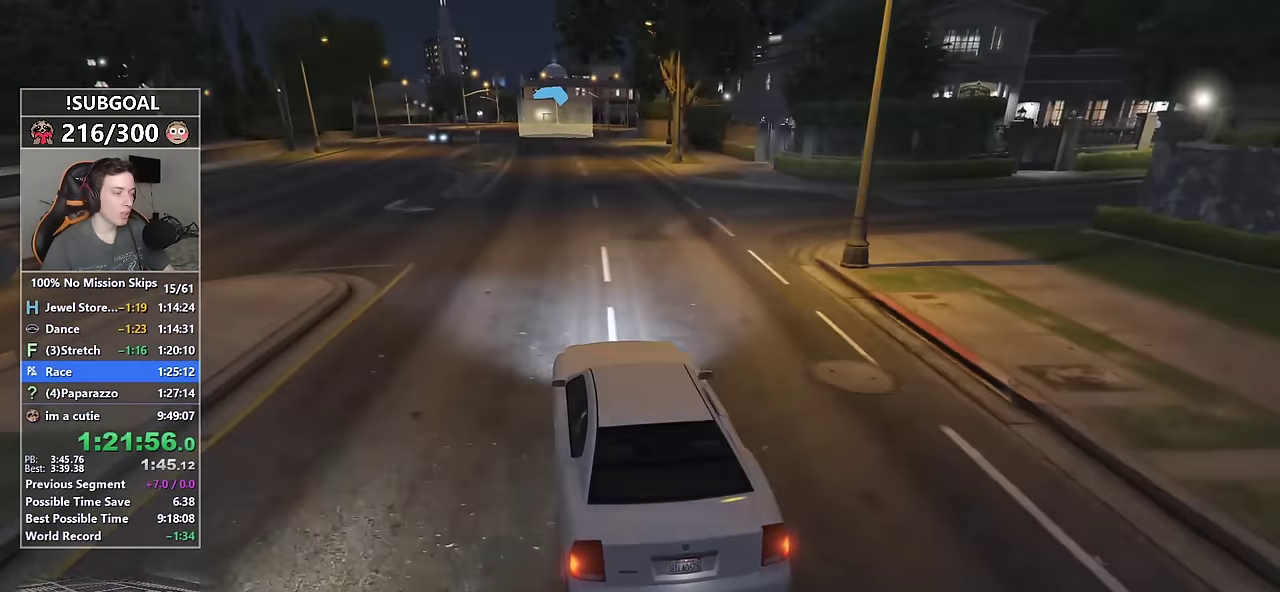
{"keys": ["w"], "mouse": [], "events": []}
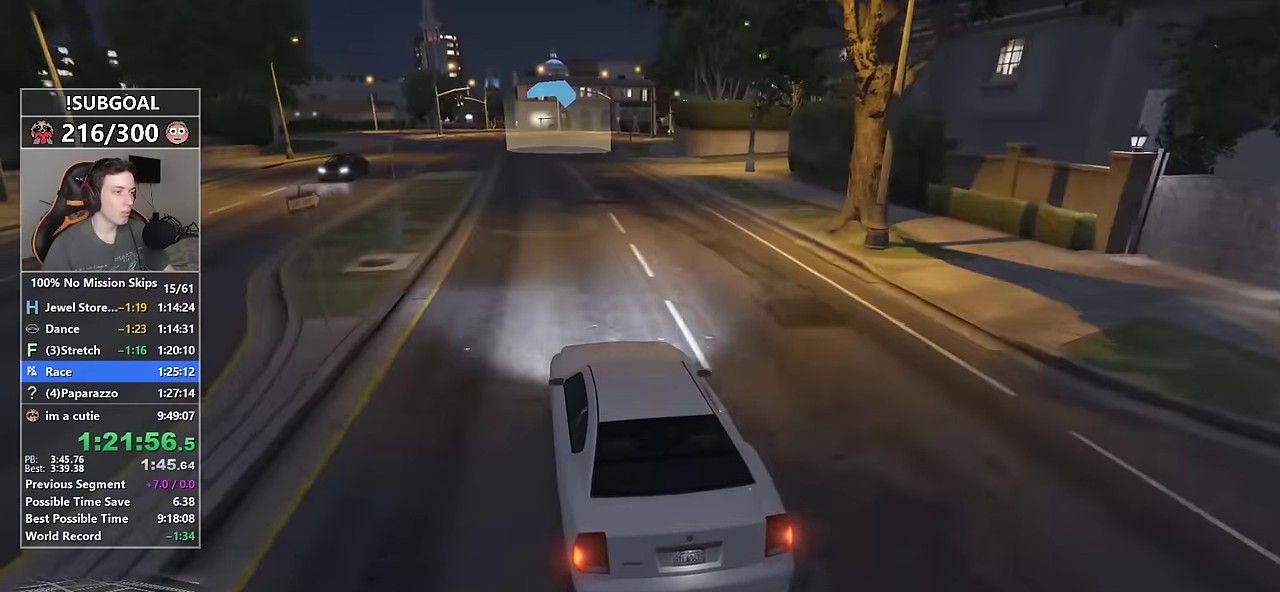
{"keys": ["d", "w"], "mouse": [], "events": [[233, "d", "down"], [333, "d", "up"], [466, "d", "down"]]}
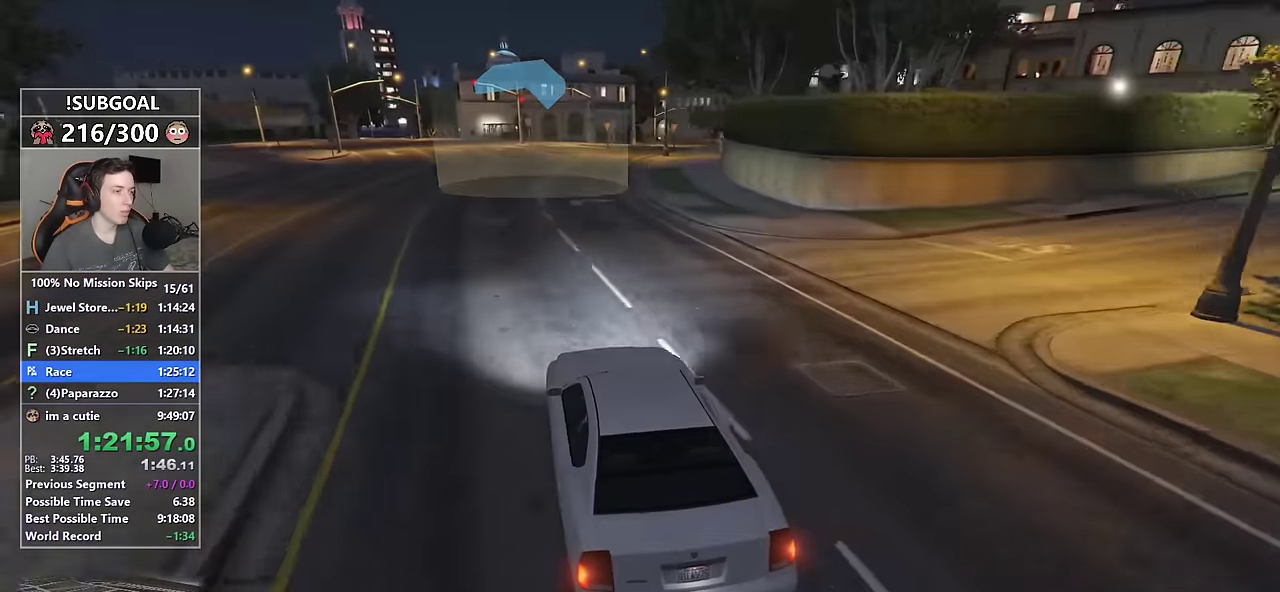
{"keys": ["d", "w"], "mouse": [], "events": [[116, "d", "up"], [216, "d", "down"], [300, "d", "up"], [450, "d", "down"]]}
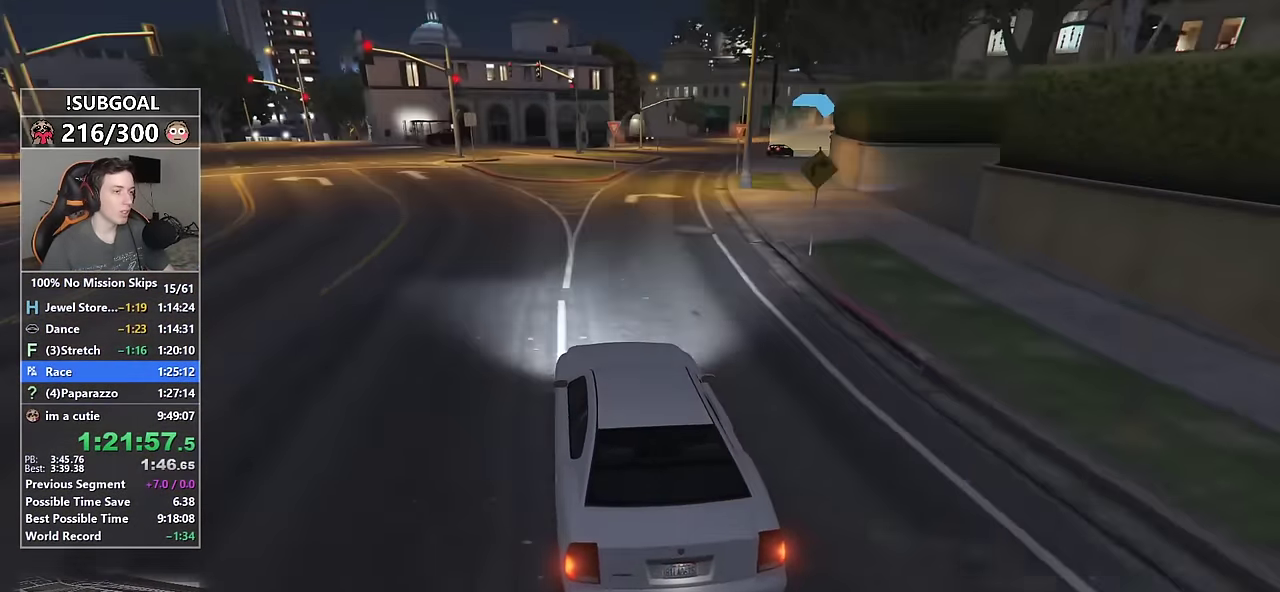
{"keys": ["w"], "mouse": [], "events": [[83, "mouse_mb5", "down"], [366, "mouse_mb5", "up"], [466, "d", "up"]]}
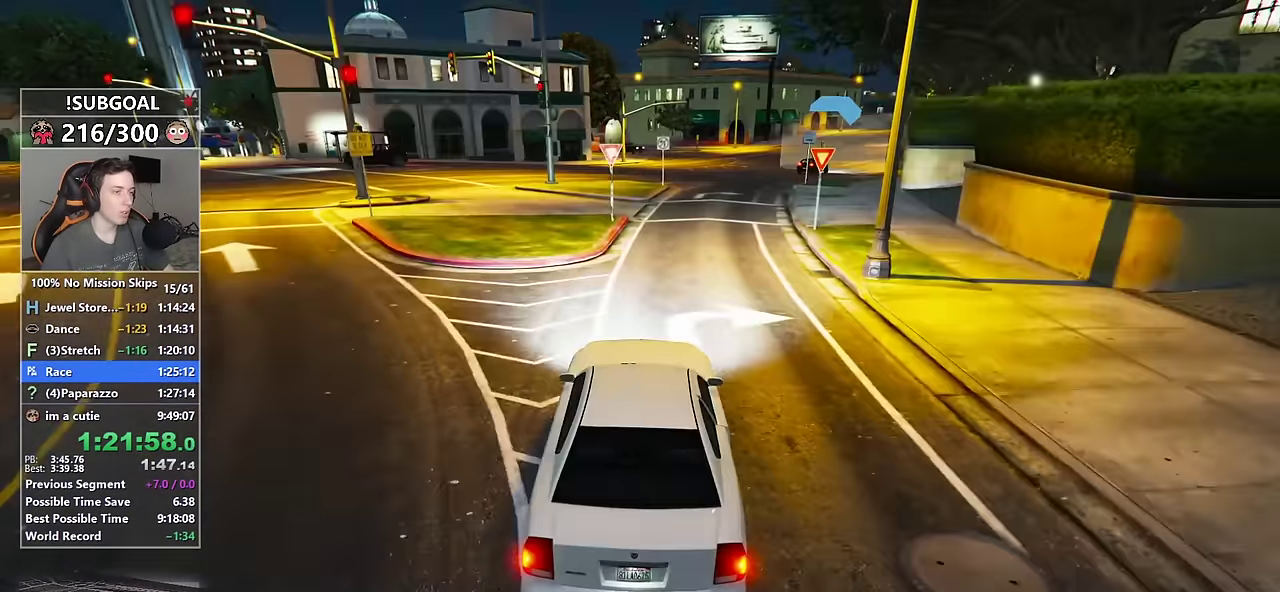
{"keys": ["w"], "mouse": [], "events": [[150, "d", "down"], [233, "d", "up"], [333, "d", "down"], [483, "d", "up"]]}
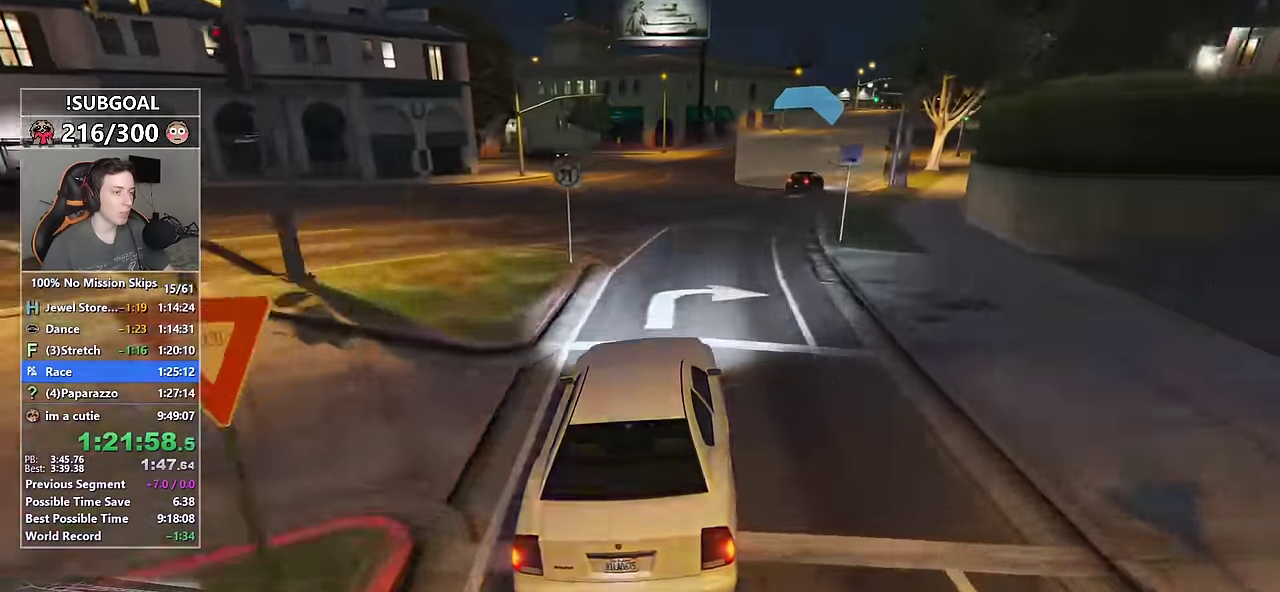
{"keys": ["w"], "mouse": [], "events": [[66, "d", "down"], [166, "d", "up"], [350, "d", "down"], [450, "d", "up"]]}
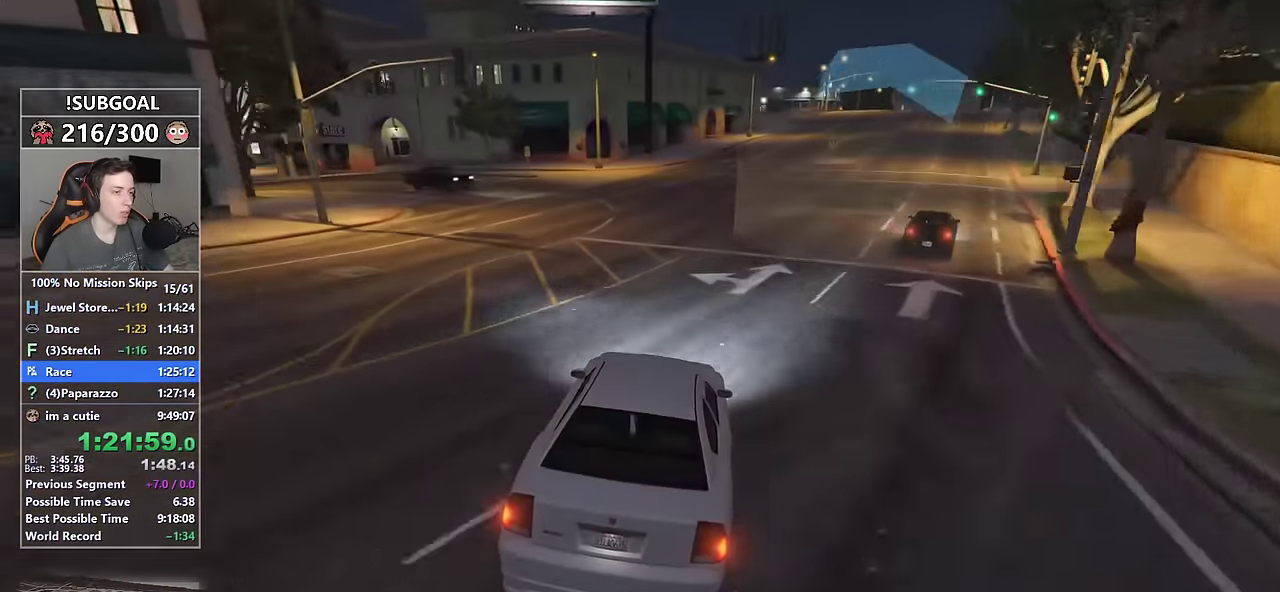
{"keys": ["d", "w"], "mouse": [], "events": [[83, "mouse_mb5", "down"], [133, "d", "down"], [183, "mouse_mb5", "up"], [233, "mouse_mb5", "down"], [266, "d", "up"], [316, "mouse_mb5", "up"], [366, "d", "down"]]}
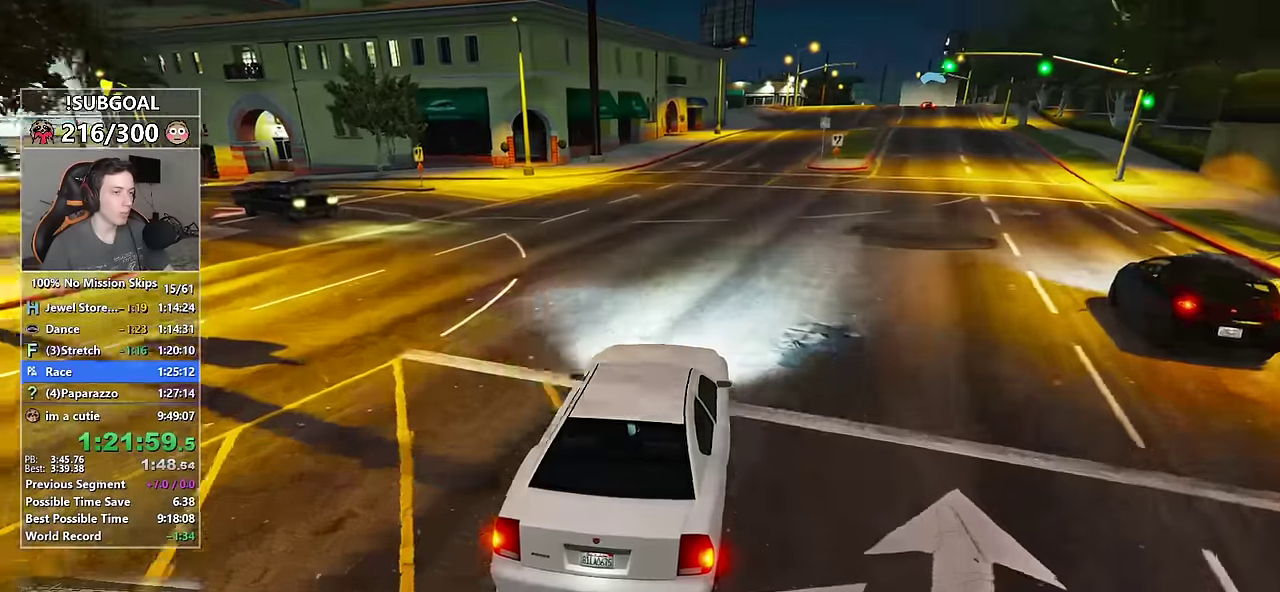
{"keys": ["w"], "mouse": [], "events": [[100, "d", "up"], [200, "d", "down"], [433, "d", "up"]]}
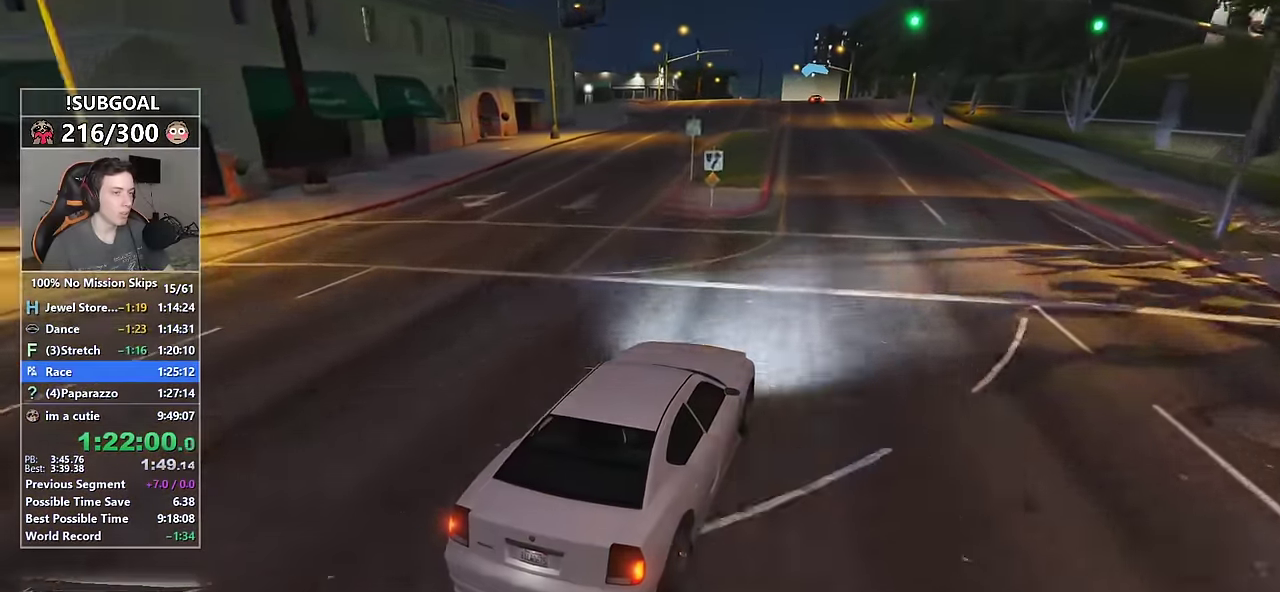
{"keys": ["w"], "mouse": [], "events": [[300, "a", "down"], [450, "a", "up"]]}
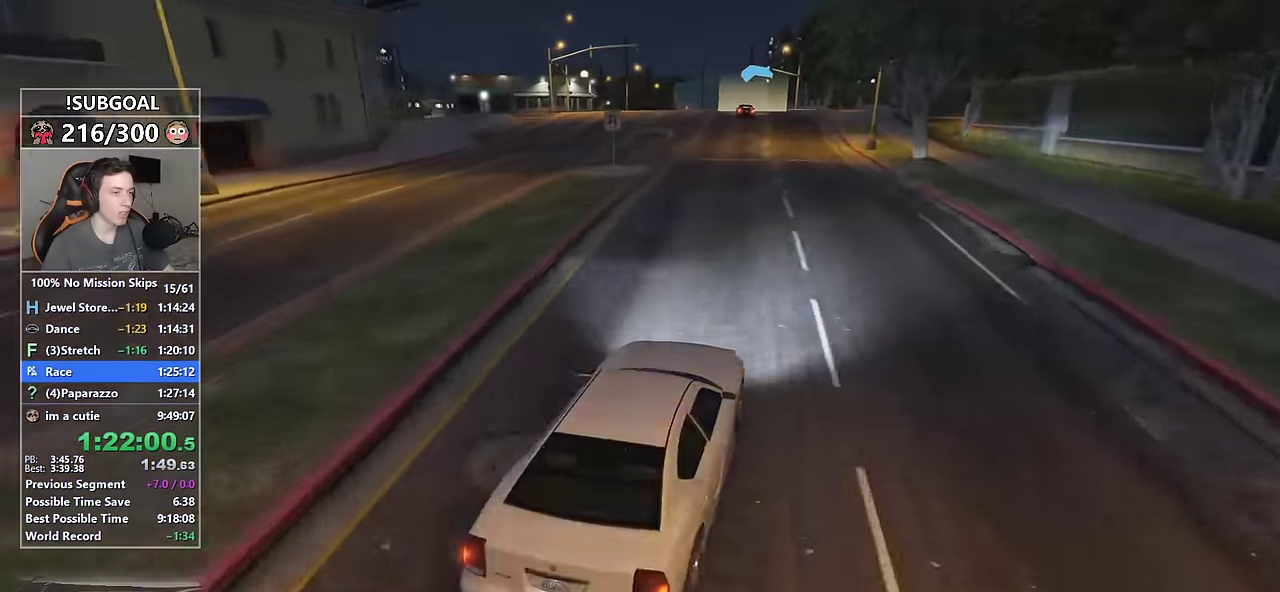
{"keys": ["w"], "mouse": [], "events": [[133, "s", "down"], [366, "s", "up"]]}
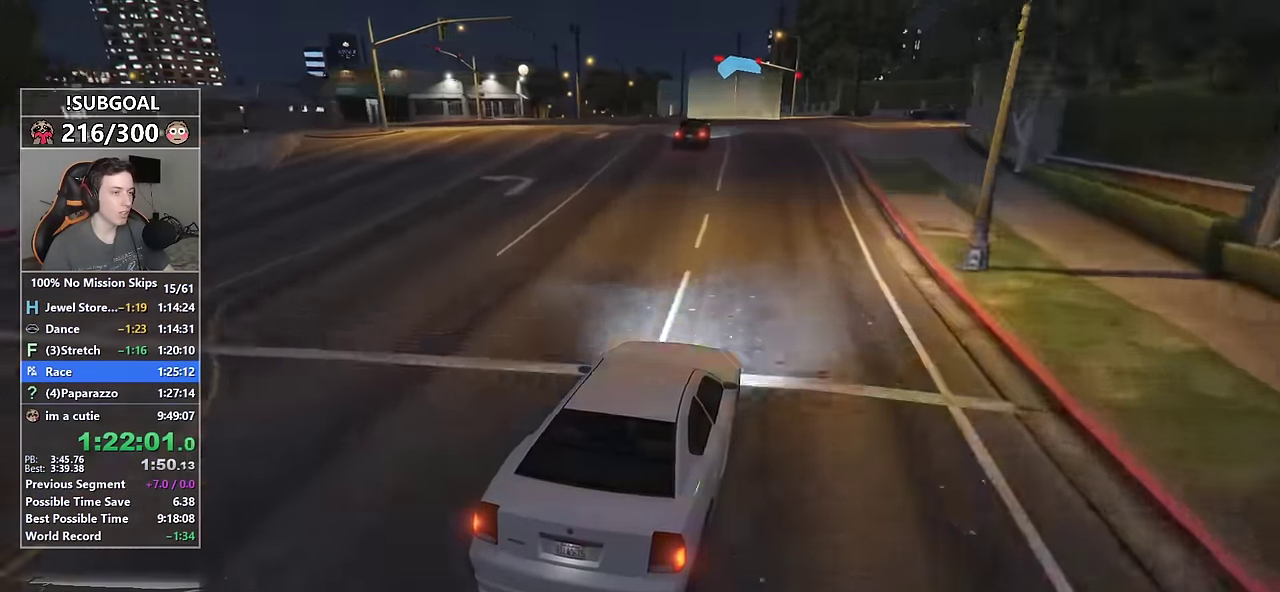
{"keys": ["a", "w"], "mouse": ["mb5"], "events": [[50, "a", "down"], [100, "a", "up"], [233, "a", "down"], [333, "a", "up"], [433, "a", "down"], [483, "mouse_mb5", "down"]]}
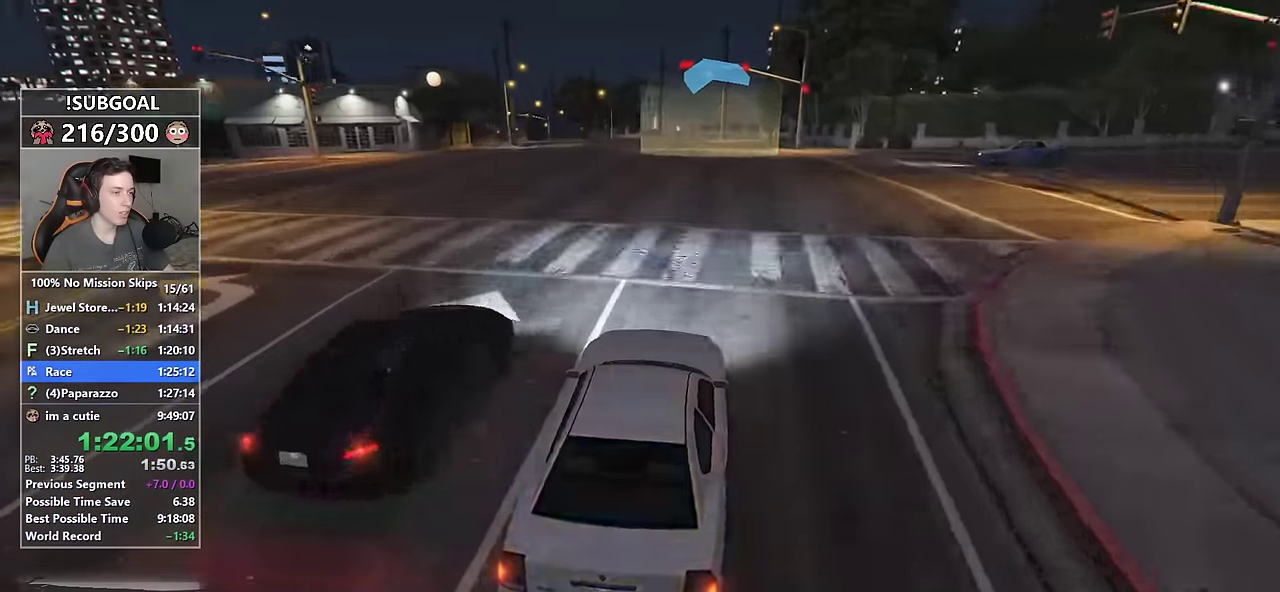
{"keys": ["w"], "mouse": [], "events": [[16, "a", "up"], [66, "mouse_mb5", "up"], [116, "mouse_mb5", "down"], [166, "a", "down"], [216, "mouse_mb5", "up"], [266, "a", "up"]]}
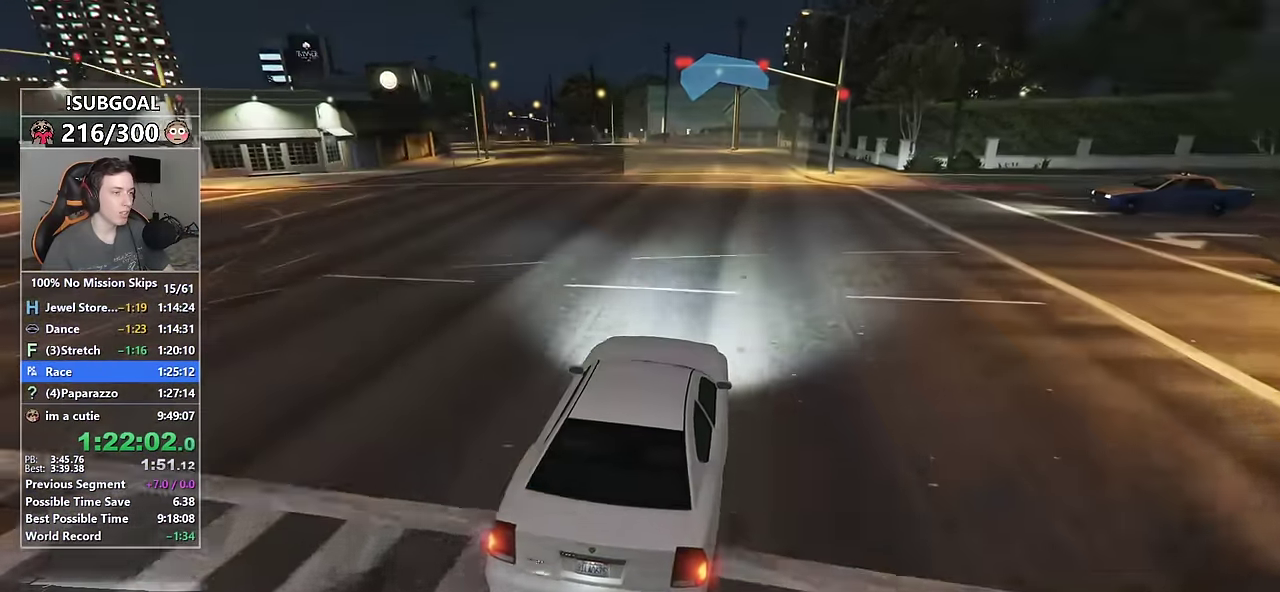
{"keys": ["w"], "mouse": [], "events": [[233, "a", "down"], [283, "a", "up"]]}
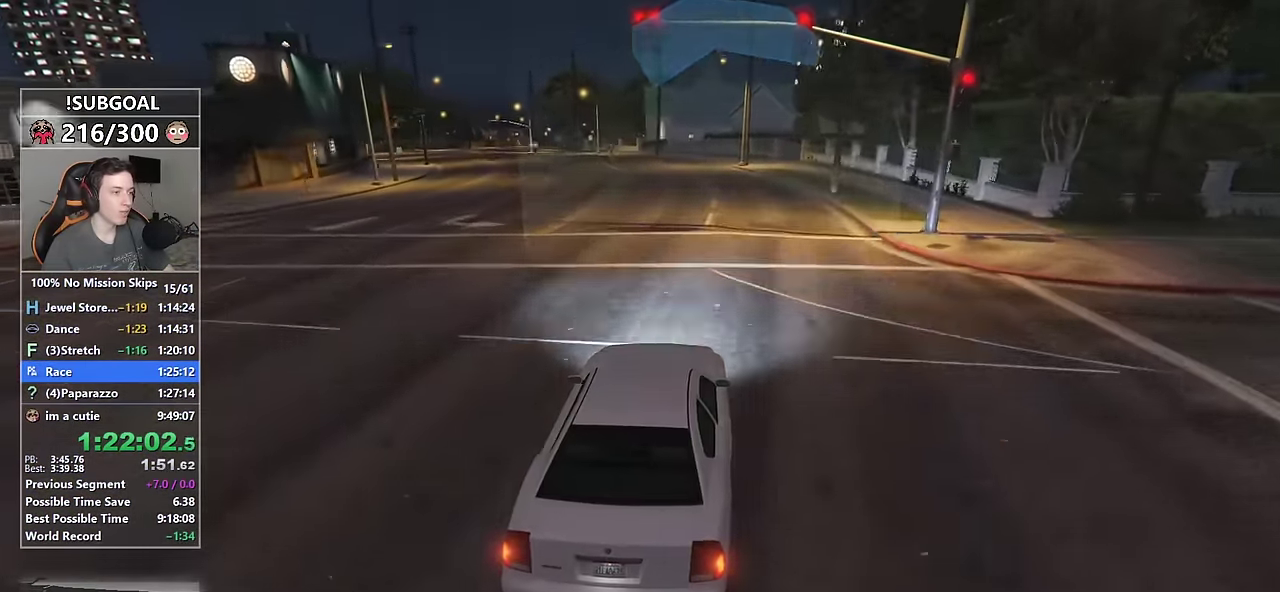
{"keys": ["a", "s", "w"], "mouse": ["mb5"], "events": [[100, "a", "down"], [200, "a", "up"], [233, "mouse_mb5", "down"], [233, "s", "down"], [383, "mouse_mb5", "up"], [484, "a", "down"], [484, "mouse_mb5", "down"]]}
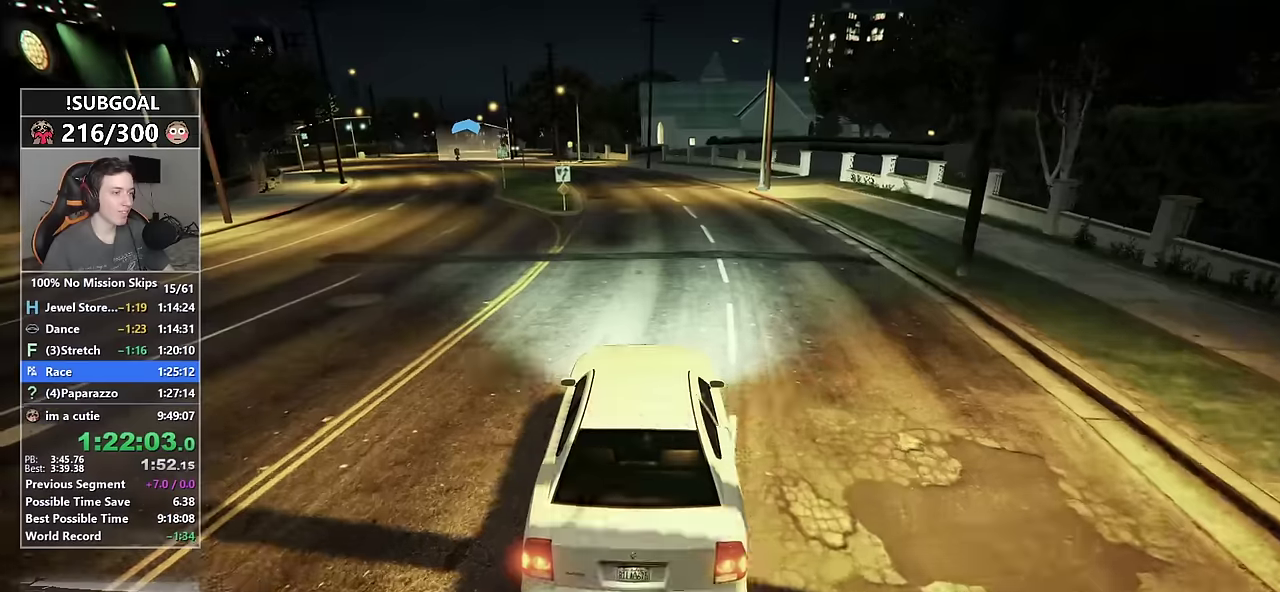
{"keys": ["a", "w"], "mouse": [], "events": [[67, "mouse_mb5", "up"], [117, "a", "up"], [167, "s", "up"], [250, "a", "down"], [350, "a", "up"], [450, "a", "down"]]}